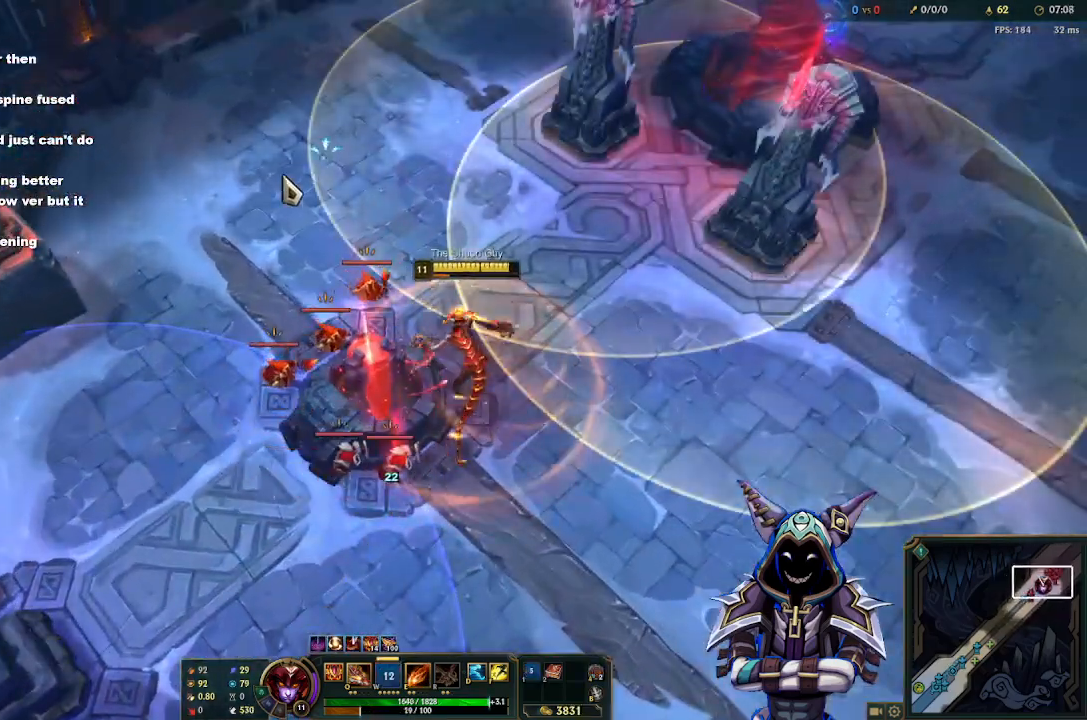
Gameplay with keyboard and mouse; each line is a JSON object with the keys and mouse buttons held at the frame after it. "events" lists presses ("down") and releases ("up") of "1", "2", "3", "4", "5", "a", "alt", "c", "d", "e", "f", "g", "q", "r", "s", "space", "t", "tab", "v", "w", "x", "z", "mouse_left" and "mouse_right" between this image and that frame as [ms after this image, input, new state], when the widget could be followed in between. "mouse_left", "mouse_right" = the "left", "right" buttons of the "mouse" list. No other keys are recorded. Mouse movement is not recorded.
{"keys": ["space"], "mouse": [], "events": [[33, "mouse_right", "down"], [83, "mouse_right", "up"], [183, "mouse_right", "down"], [267, "mouse_right", "up"], [467, "space", "down"]]}
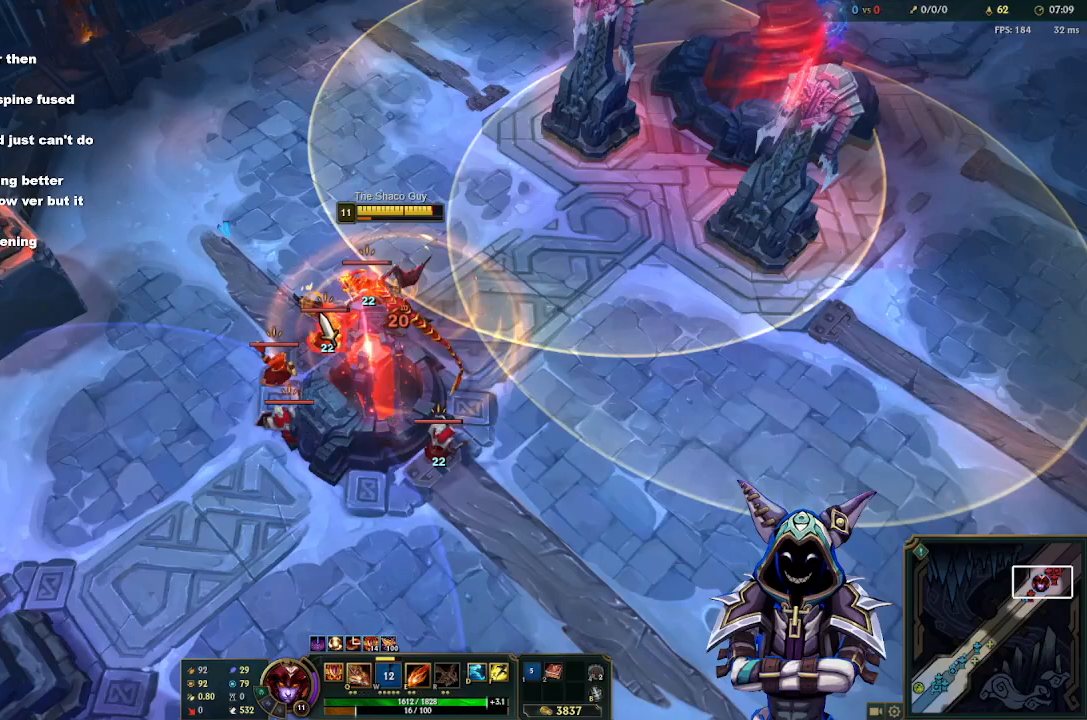
{"keys": [], "mouse": [], "events": [[100, "space", "up"], [383, "e", "down"], [483, "e", "up"]]}
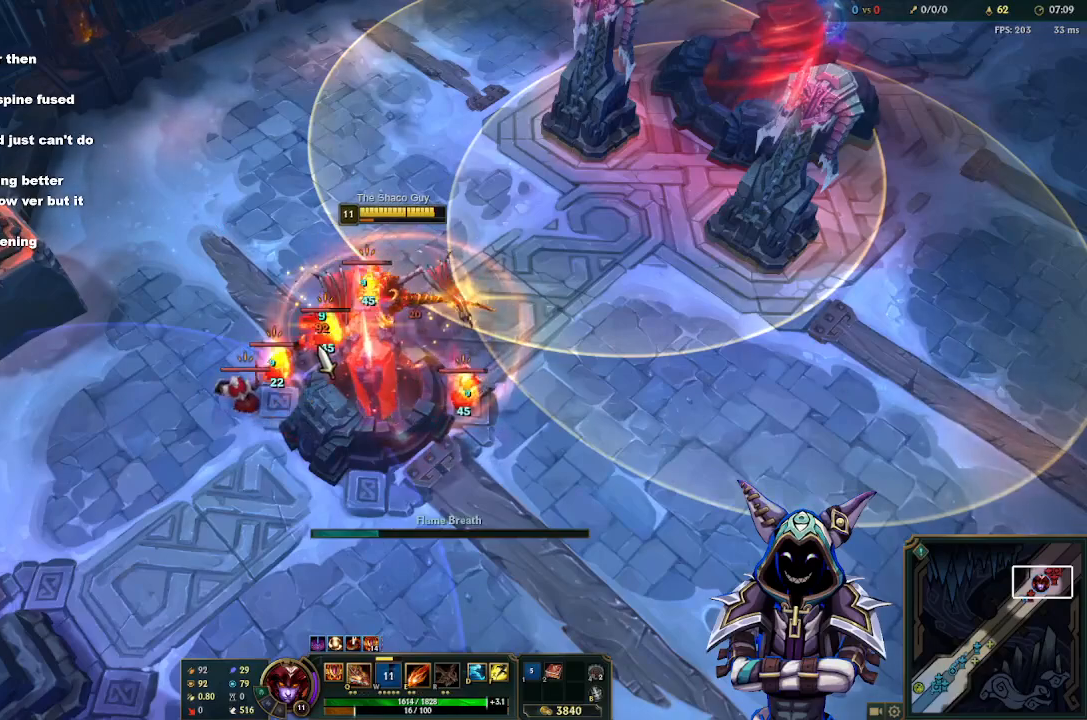
{"keys": ["q"], "mouse": ["right"], "events": [[67, "q", "down"], [167, "q", "up"], [250, "q", "down"], [350, "q", "up"], [450, "q", "down"], [483, "mouse_right", "down"]]}
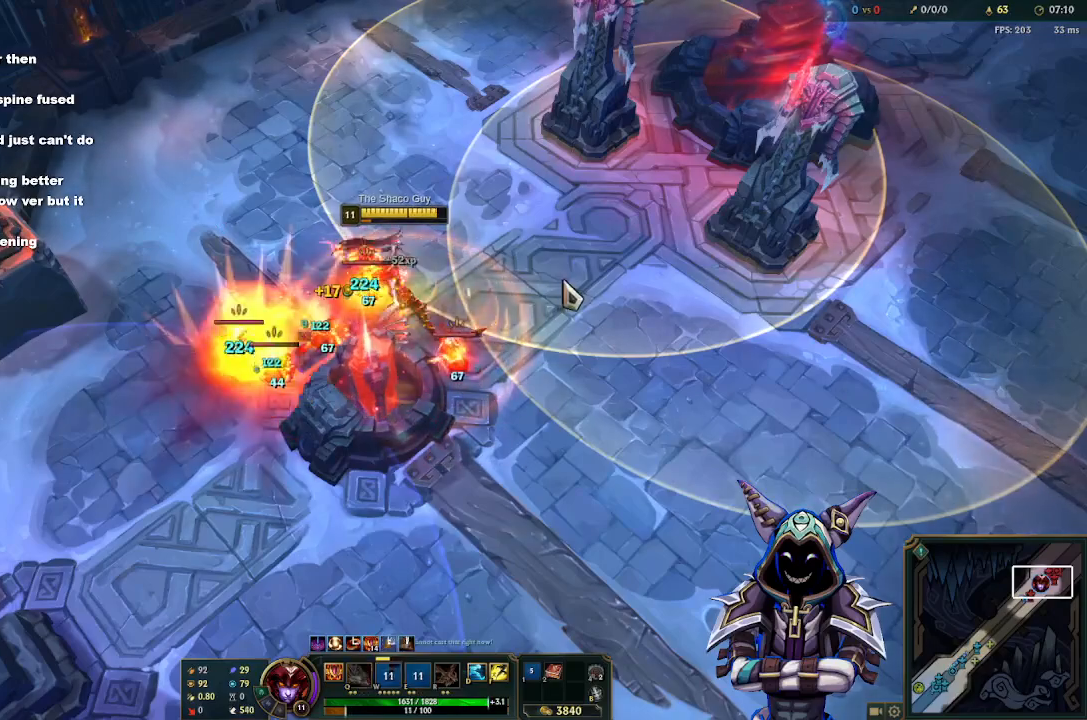
{"keys": [], "mouse": [], "events": [[33, "q", "up"], [83, "mouse_right", "up"], [183, "space", "down"], [267, "space", "up"]]}
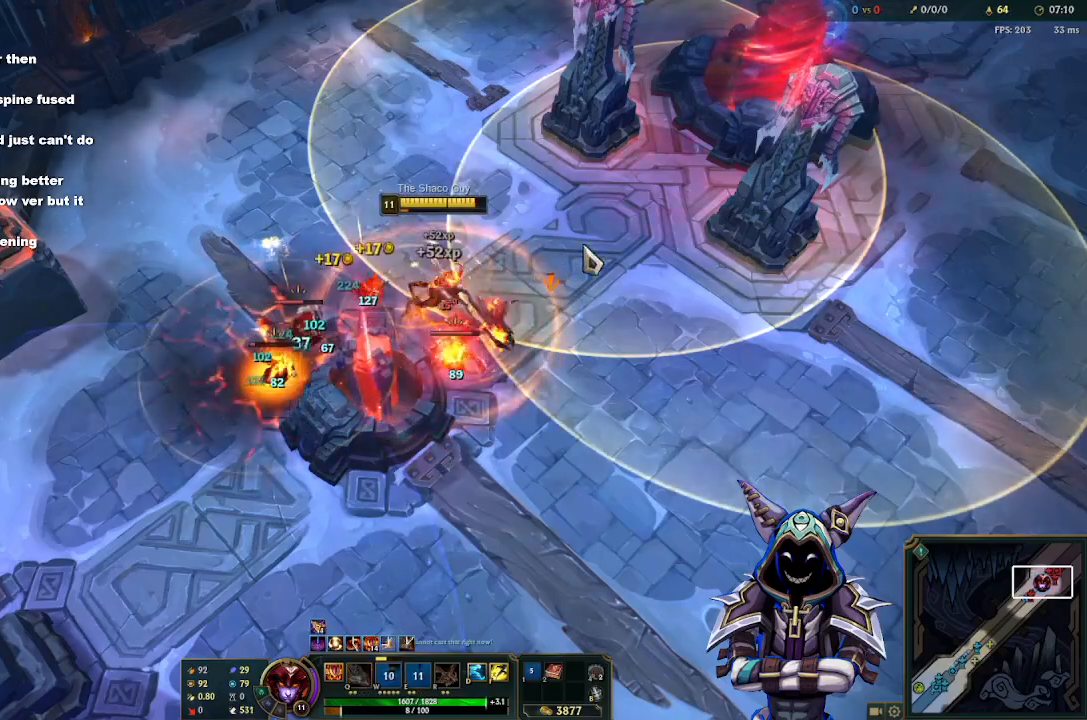
{"keys": [], "mouse": [], "events": [[150, "mouse_right", "down"], [250, "mouse_right", "up"], [333, "mouse_right", "down"], [383, "mouse_right", "up"]]}
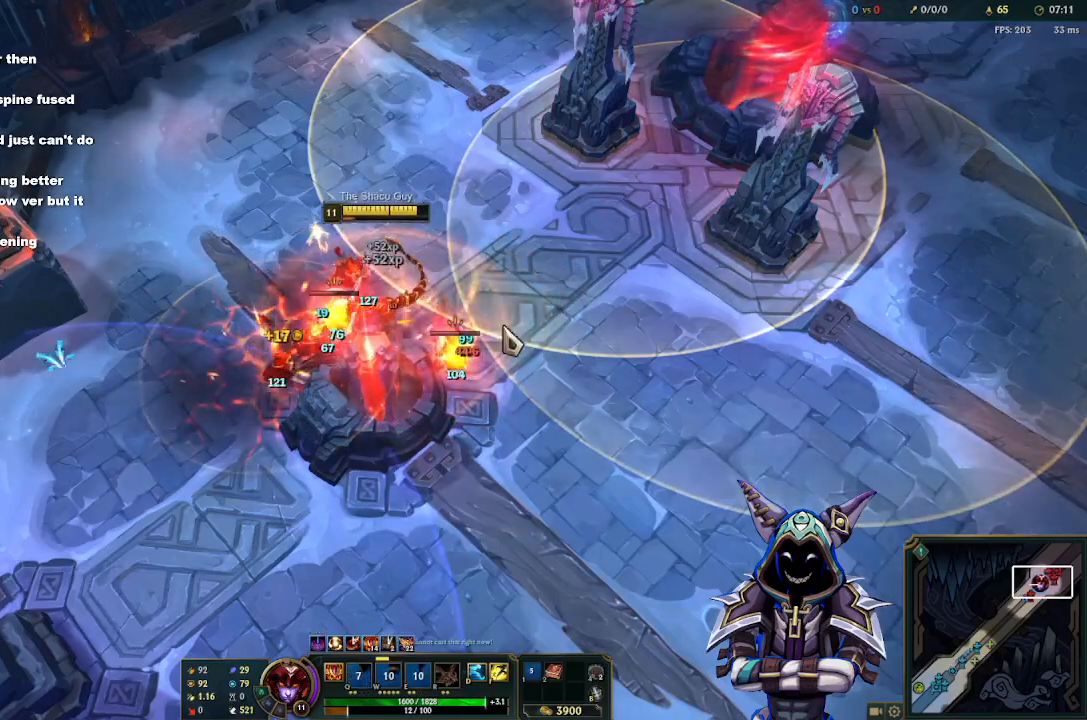
{"keys": [], "mouse": [], "events": [[67, "mouse_right", "down"], [167, "mouse_right", "up"], [300, "mouse_right", "down"], [350, "mouse_right", "up"]]}
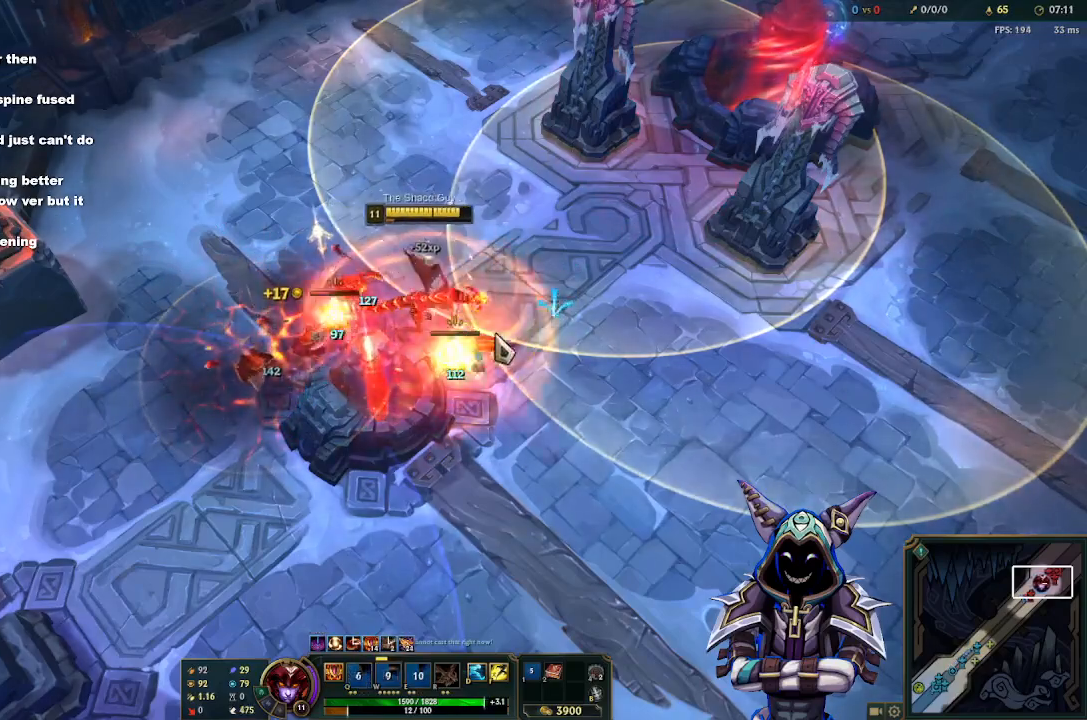
{"keys": [], "mouse": [], "events": [[33, "space", "down"], [183, "space", "up"], [417, "mouse_right", "down"], [467, "mouse_right", "up"]]}
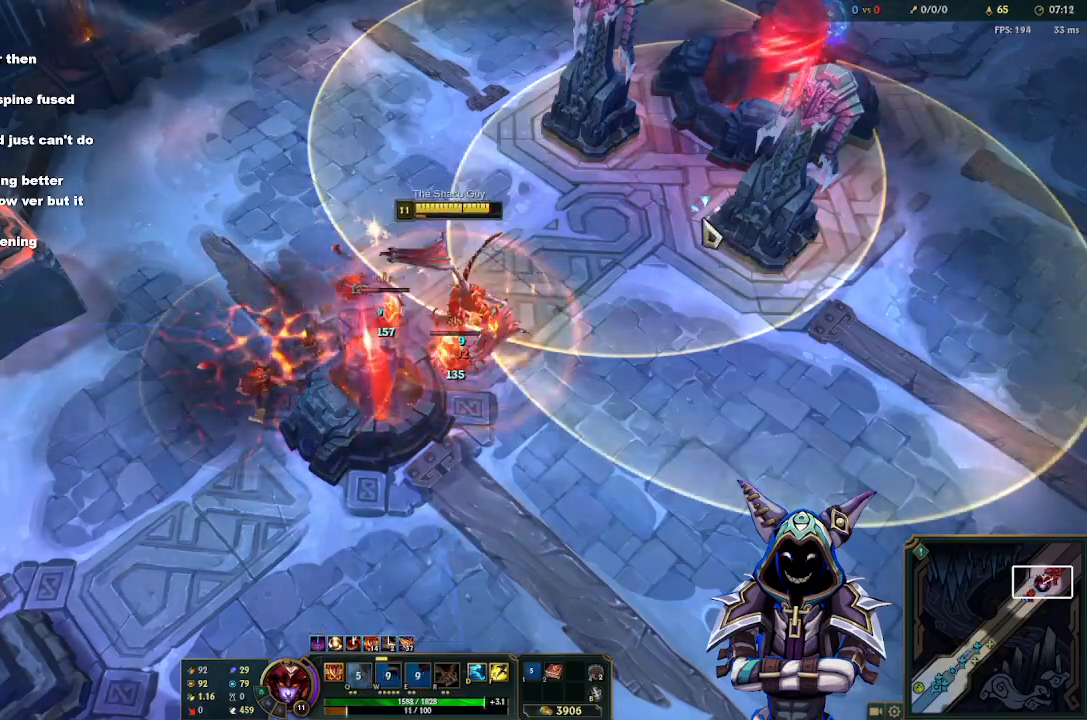
{"keys": ["space"], "mouse": [], "events": [[50, "mouse_right", "down"], [100, "mouse_right", "up"], [483, "space", "down"]]}
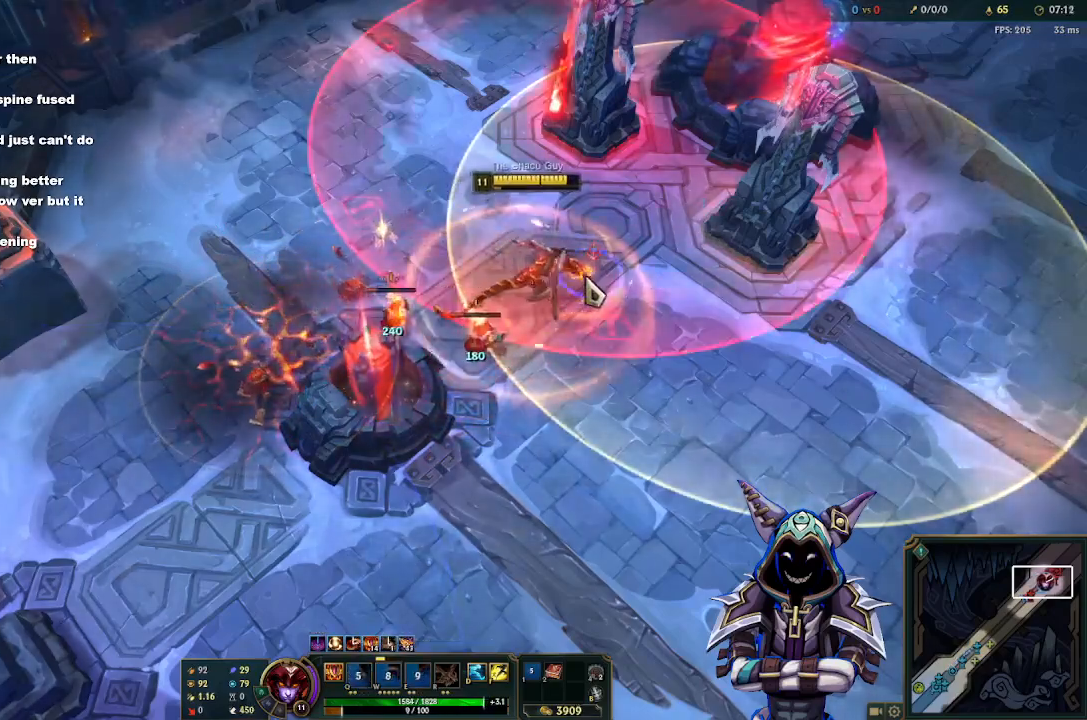
{"keys": [], "mouse": ["right"], "events": [[67, "space", "up"], [167, "space", "down"], [267, "space", "up"], [450, "mouse_right", "down"]]}
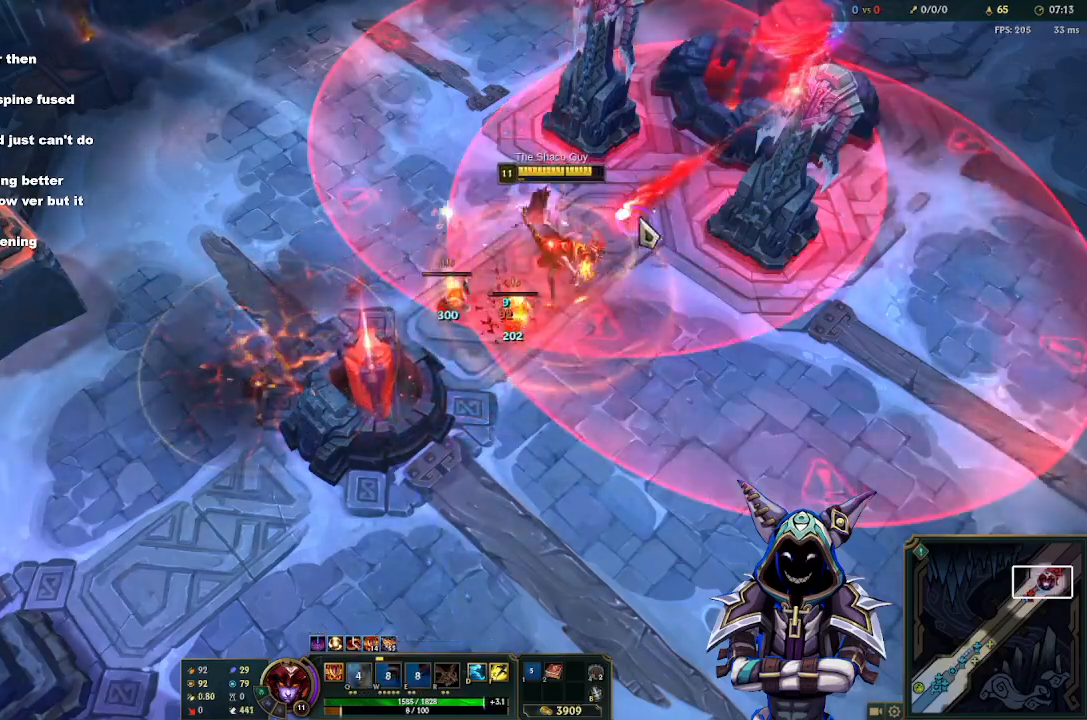
{"keys": ["space"], "mouse": [], "events": [[33, "mouse_right", "up"], [133, "mouse_right", "down"], [233, "mouse_right", "up"], [467, "space", "down"]]}
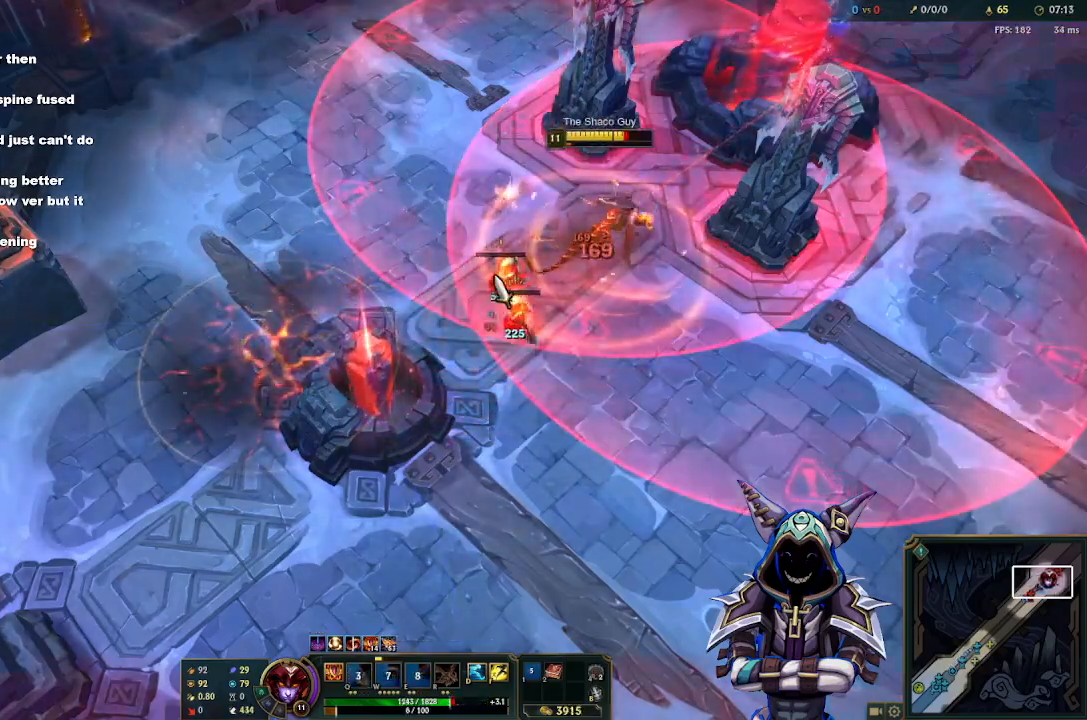
{"keys": [], "mouse": [], "events": [[50, "space", "up"], [150, "space", "down"], [233, "space", "up"]]}
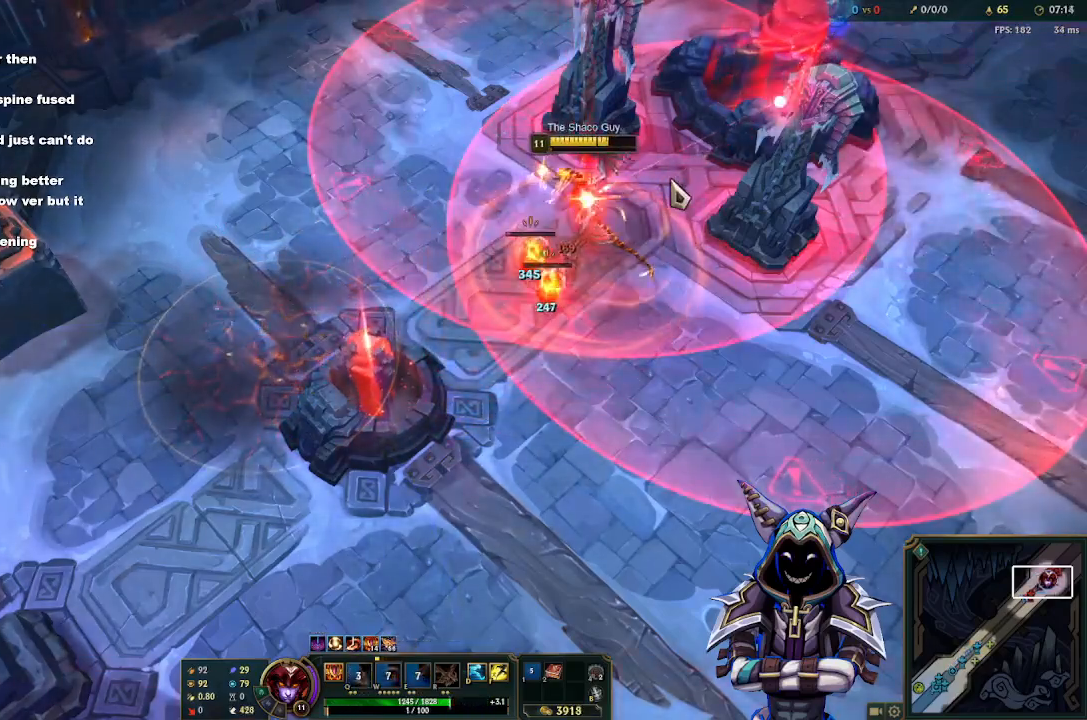
{"keys": [], "mouse": [], "events": [[17, "mouse_right", "down"], [117, "mouse_right", "up"], [167, "mouse_right", "down"], [250, "mouse_right", "up"], [300, "mouse_right", "down"], [450, "mouse_right", "up"]]}
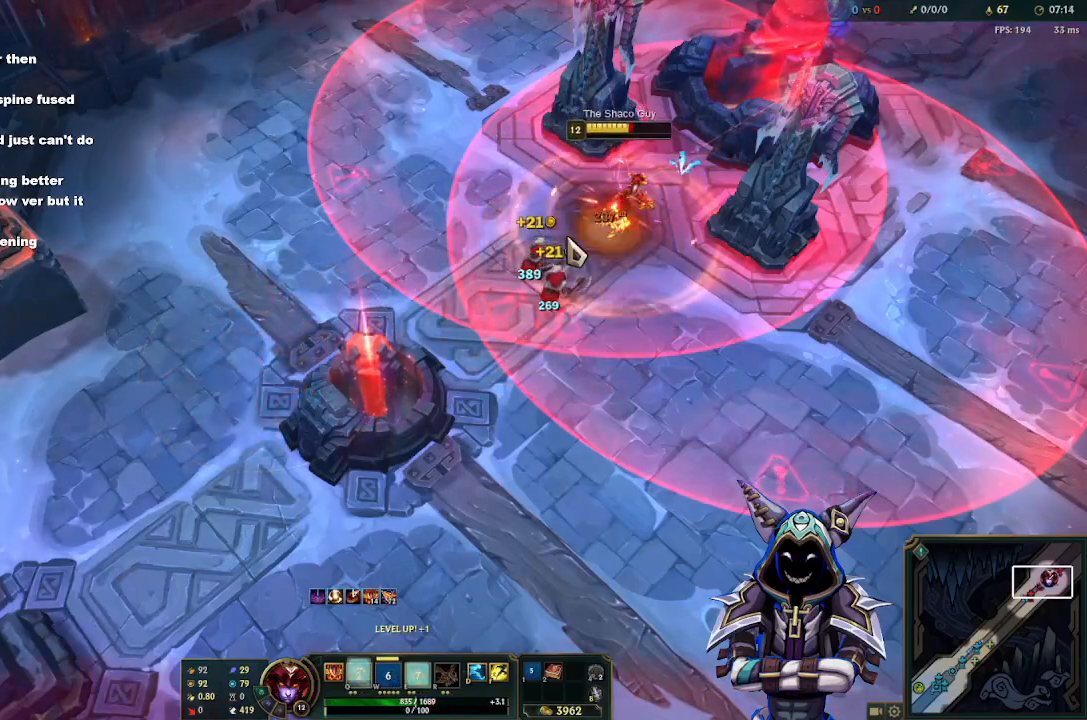
{"keys": [], "mouse": ["right"], "events": [[33, "space", "down"], [133, "space", "up"], [233, "space", "down"], [317, "space", "up"], [467, "mouse_right", "down"]]}
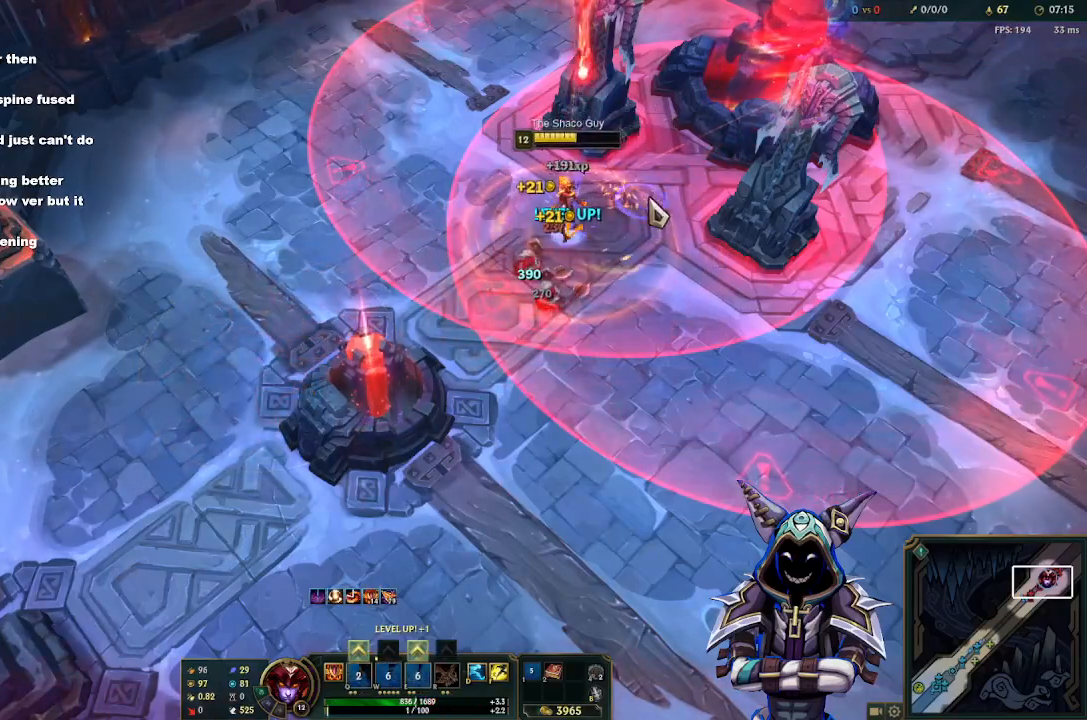
{"keys": [], "mouse": [], "events": [[50, "mouse_right", "up"], [150, "mouse_right", "down"], [200, "mouse_right", "up"], [283, "mouse_right", "down"], [383, "mouse_right", "up"]]}
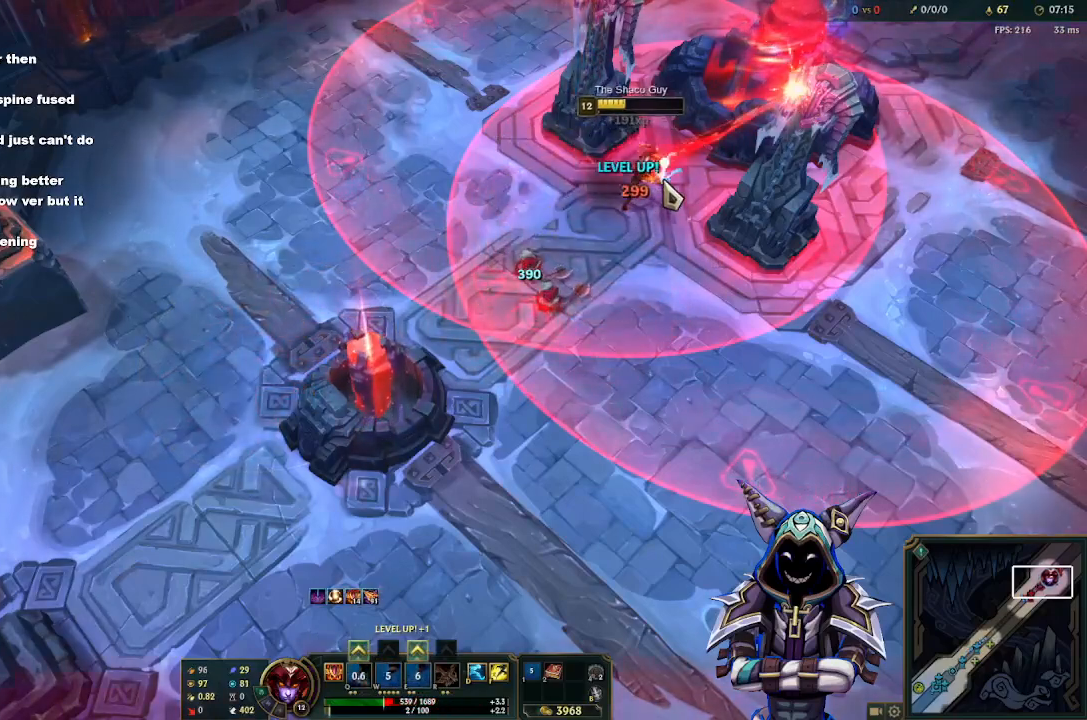
{"keys": [], "mouse": [], "events": [[300, "mouse_right", "down"], [350, "mouse_right", "up"]]}
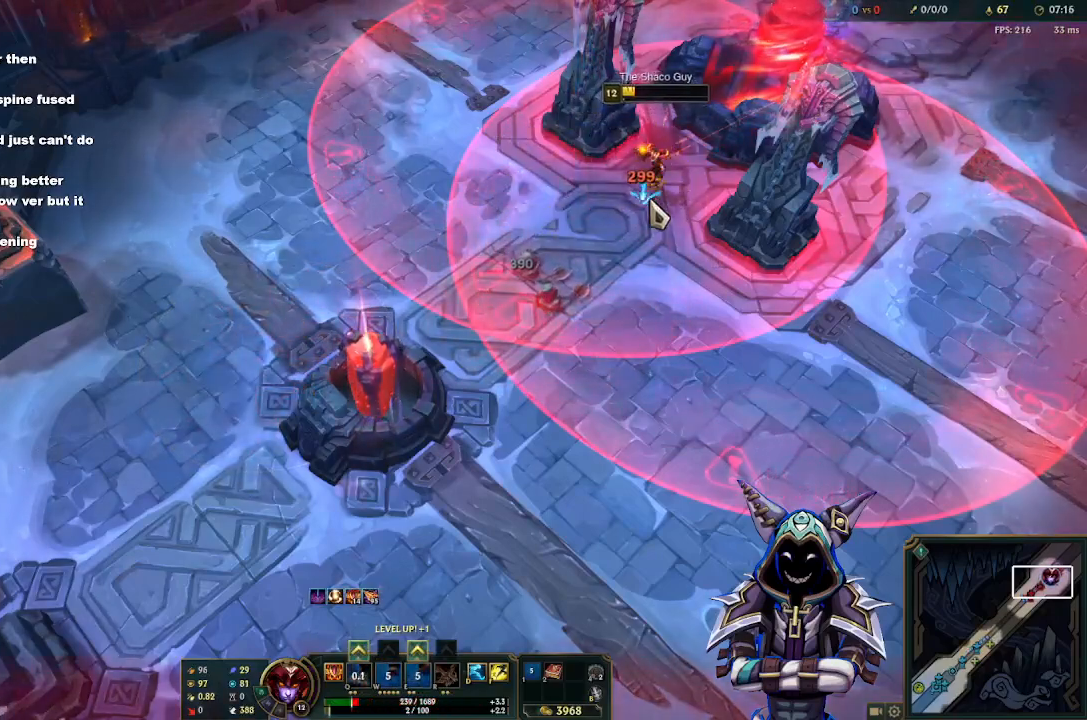
{"keys": ["e"], "mouse": [], "events": [[133, "mouse_right", "down"], [233, "mouse_right", "up"], [367, "mouse_right", "down"], [417, "mouse_right", "up"], [467, "e", "down"]]}
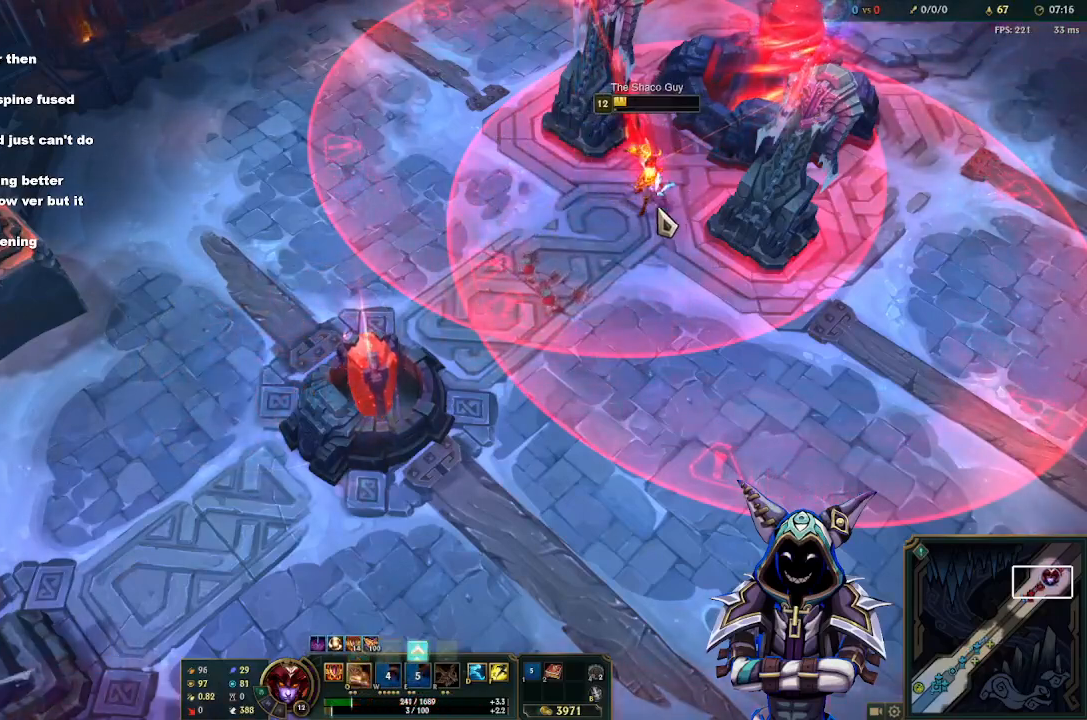
{"keys": [], "mouse": [], "events": [[50, "e", "up"]]}
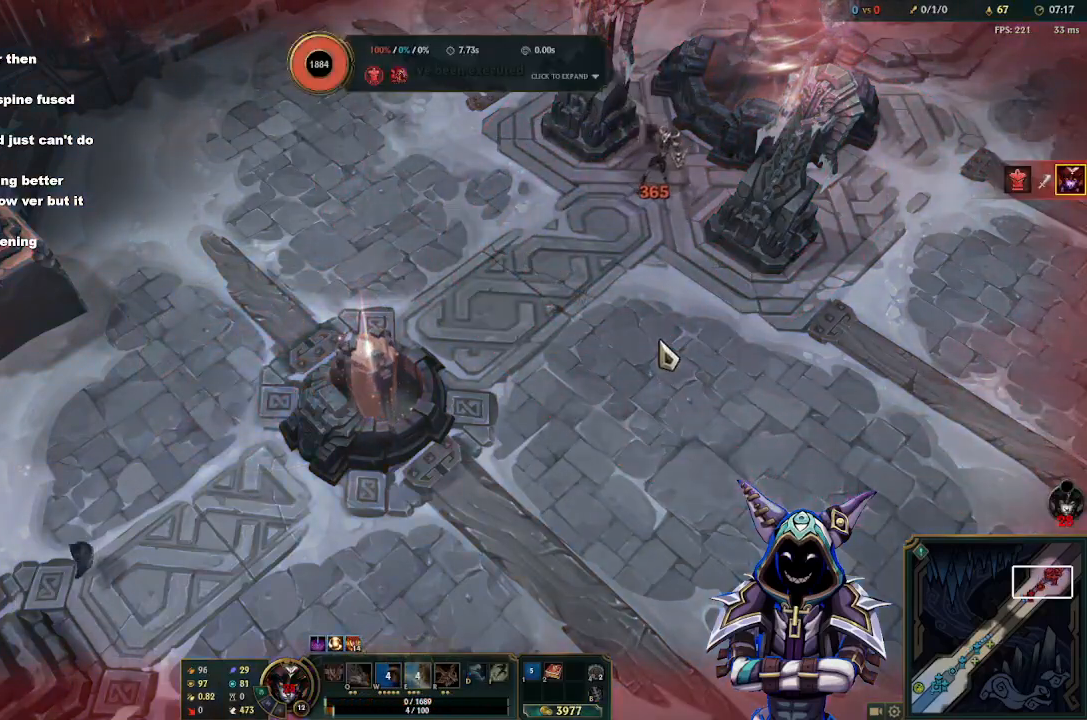
{"keys": [], "mouse": [], "events": []}
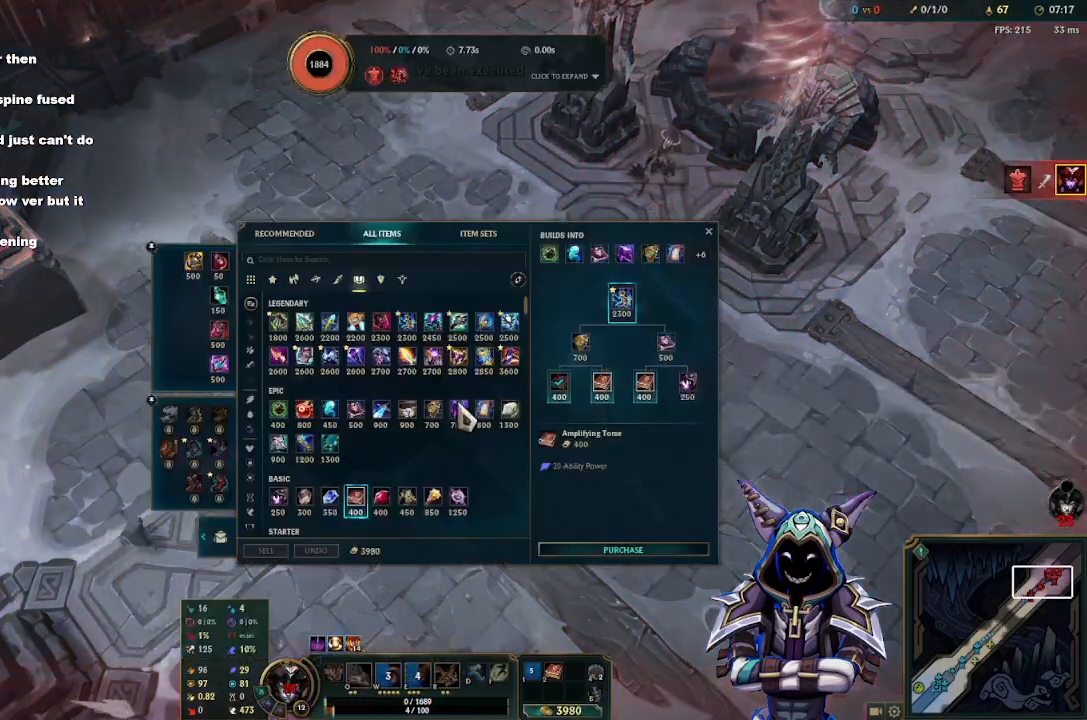
{"keys": [], "mouse": [], "events": []}
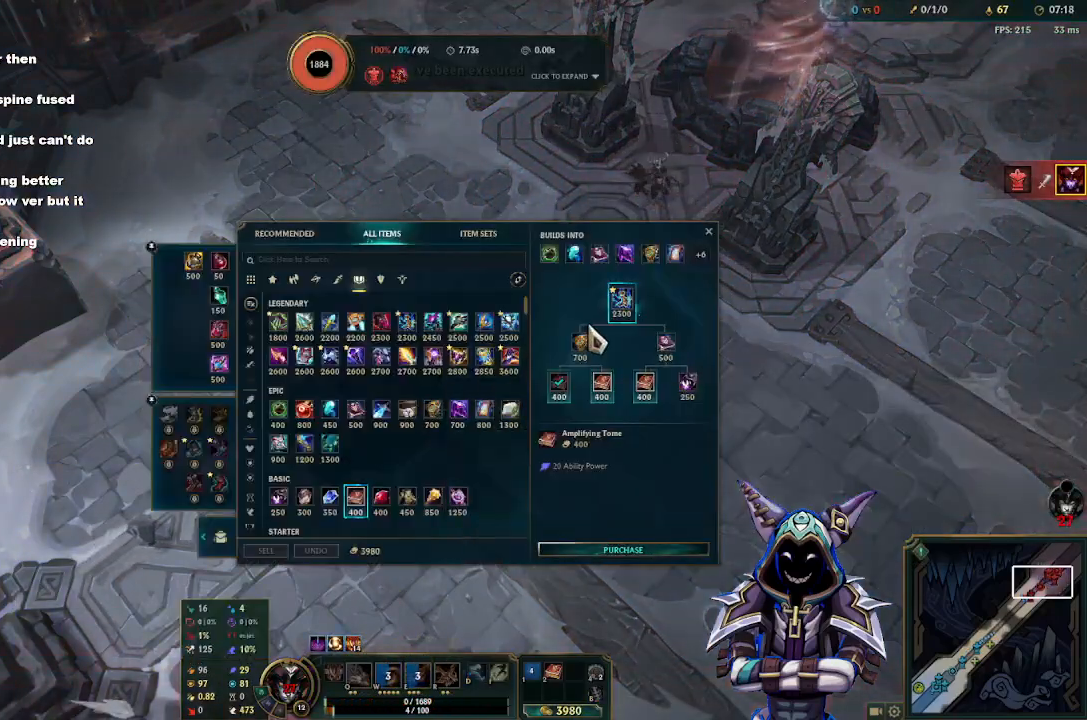
{"keys": [], "mouse": [], "events": []}
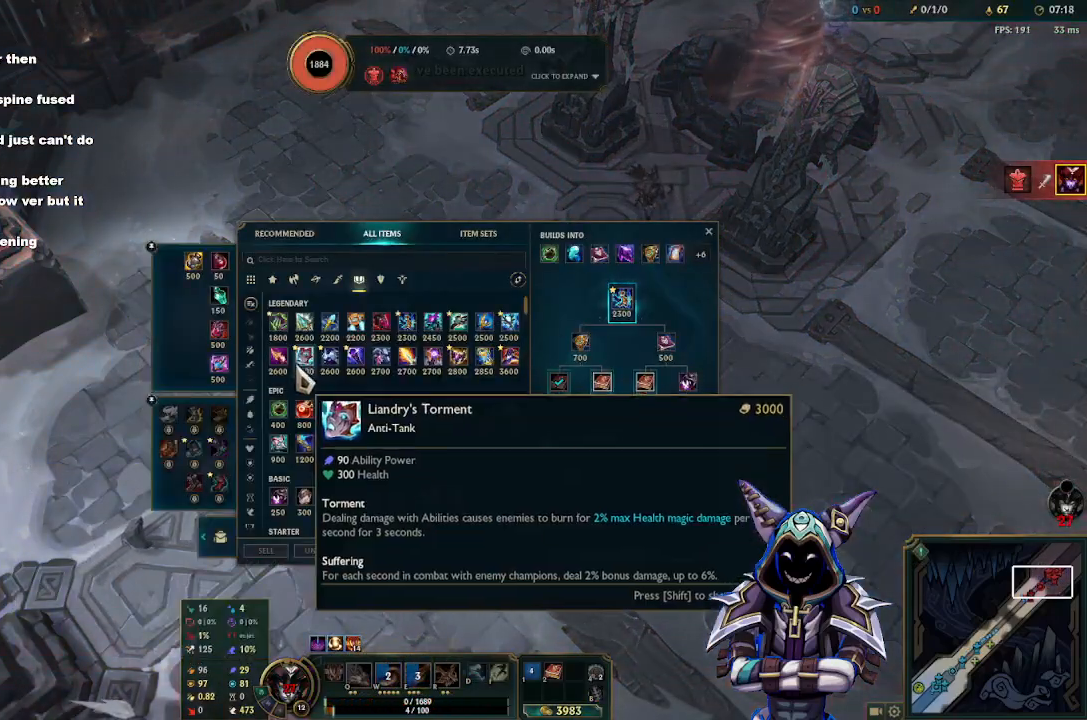
{"keys": [], "mouse": [], "events": [[67, "mouse_left", "down"], [167, "mouse_left", "up"], [217, "mouse_left", "down"], [250, "mouse_left", "up"]]}
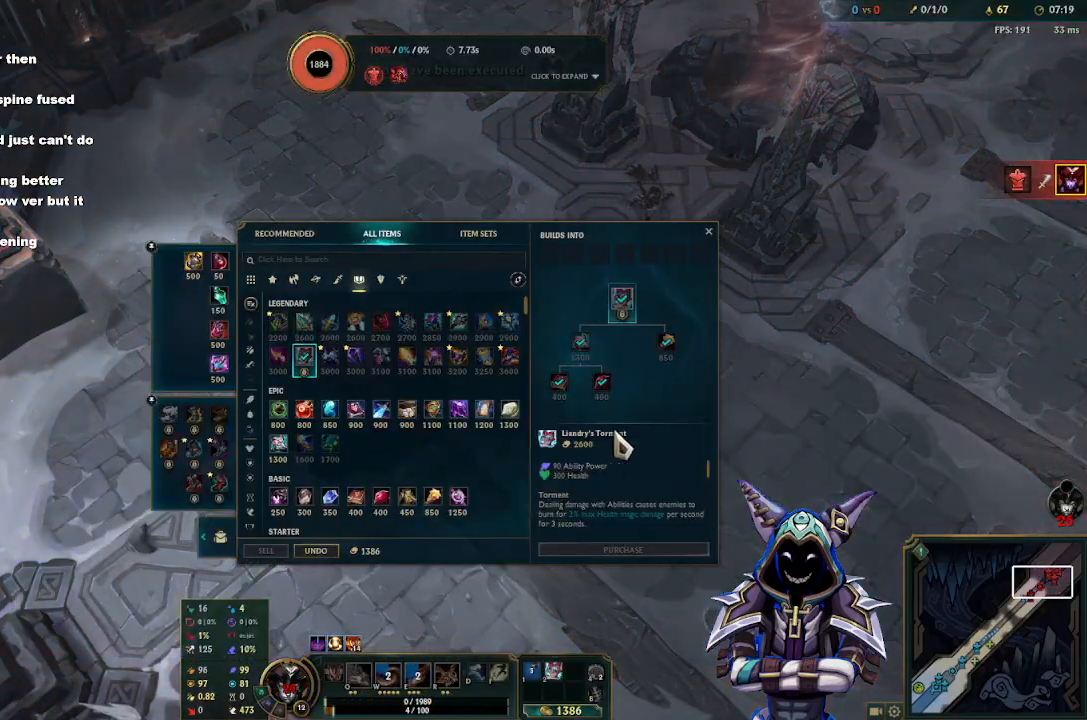
{"keys": [], "mouse": [], "events": []}
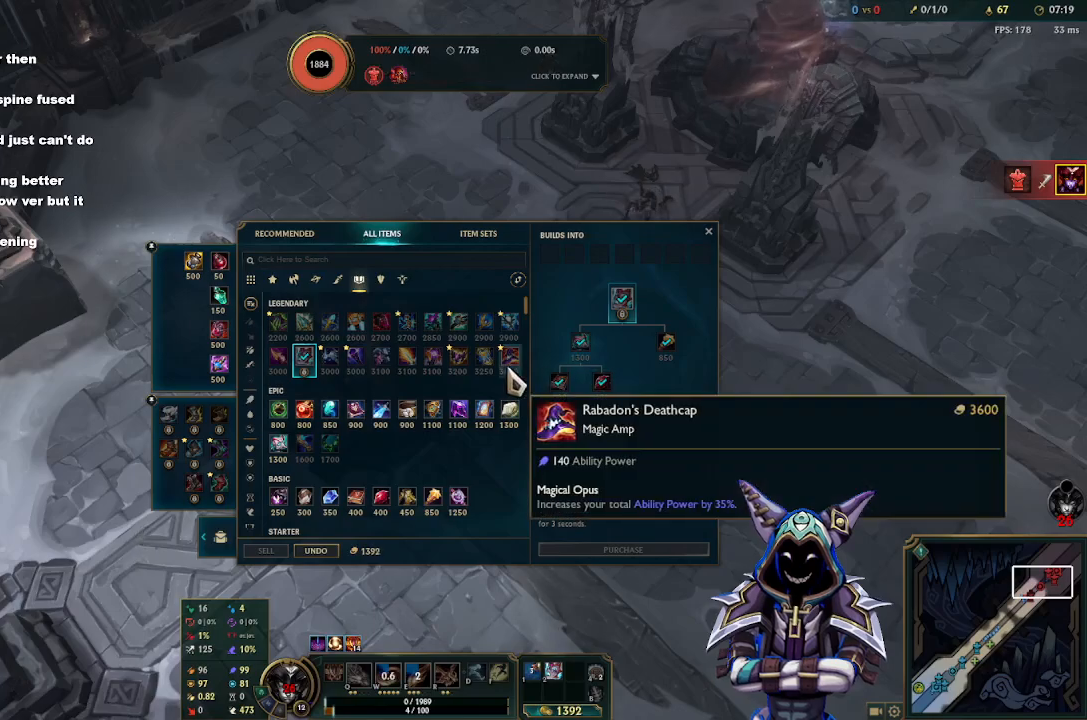
{"keys": [], "mouse": [], "events": [[333, "mouse_left", "down"], [433, "mouse_left", "up"]]}
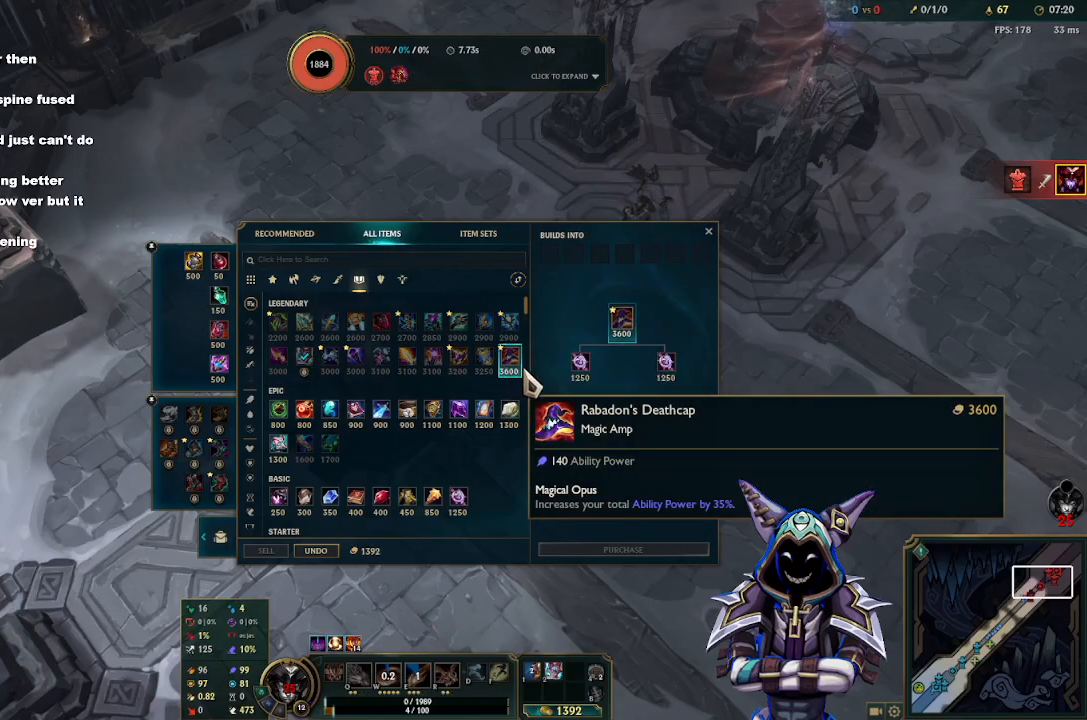
{"keys": [], "mouse": [], "events": []}
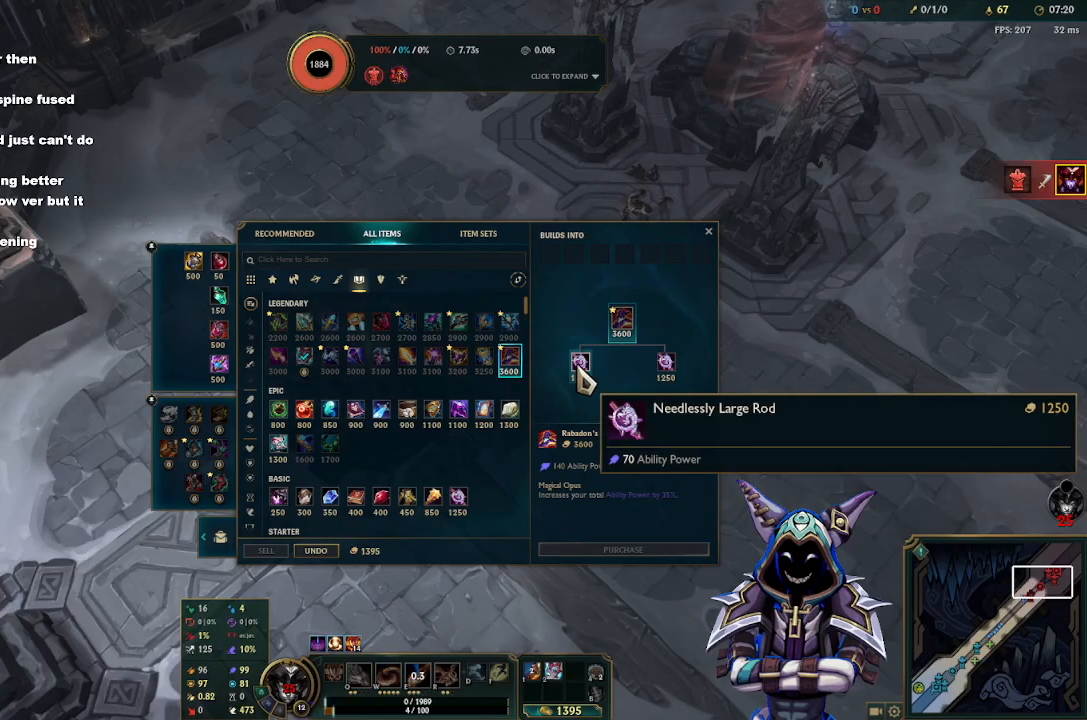
{"keys": [], "mouse": [], "events": [[33, "mouse_left", "down"], [133, "mouse_left", "up"], [183, "mouse_left", "down"], [233, "mouse_left", "up"]]}
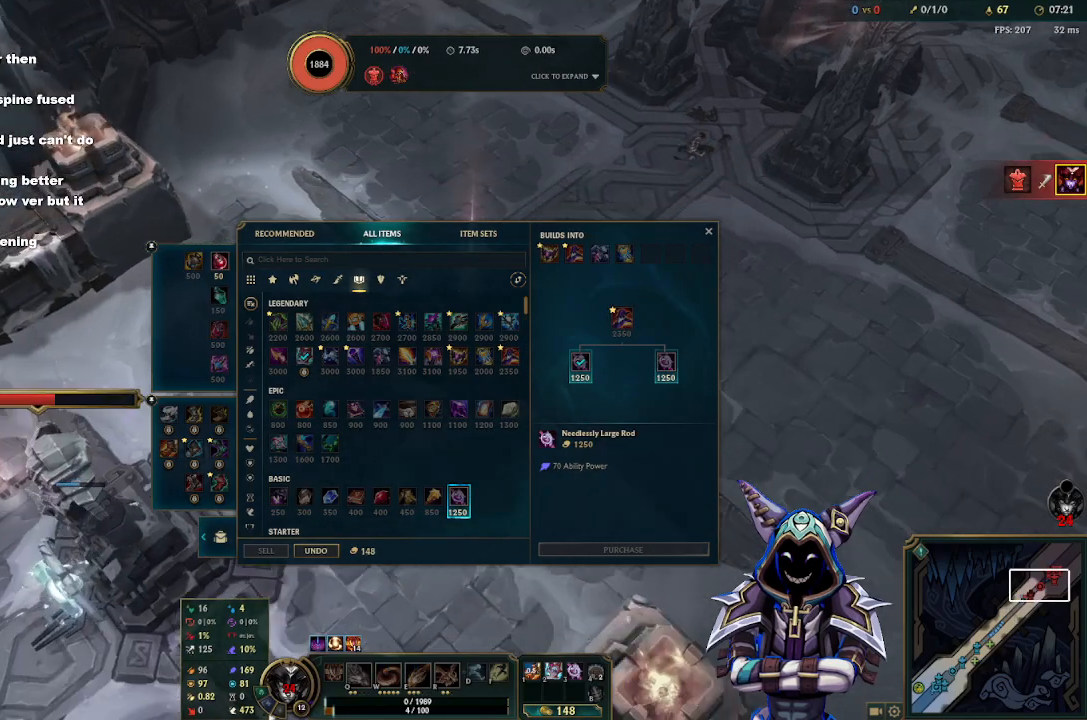
{"keys": [], "mouse": [], "events": []}
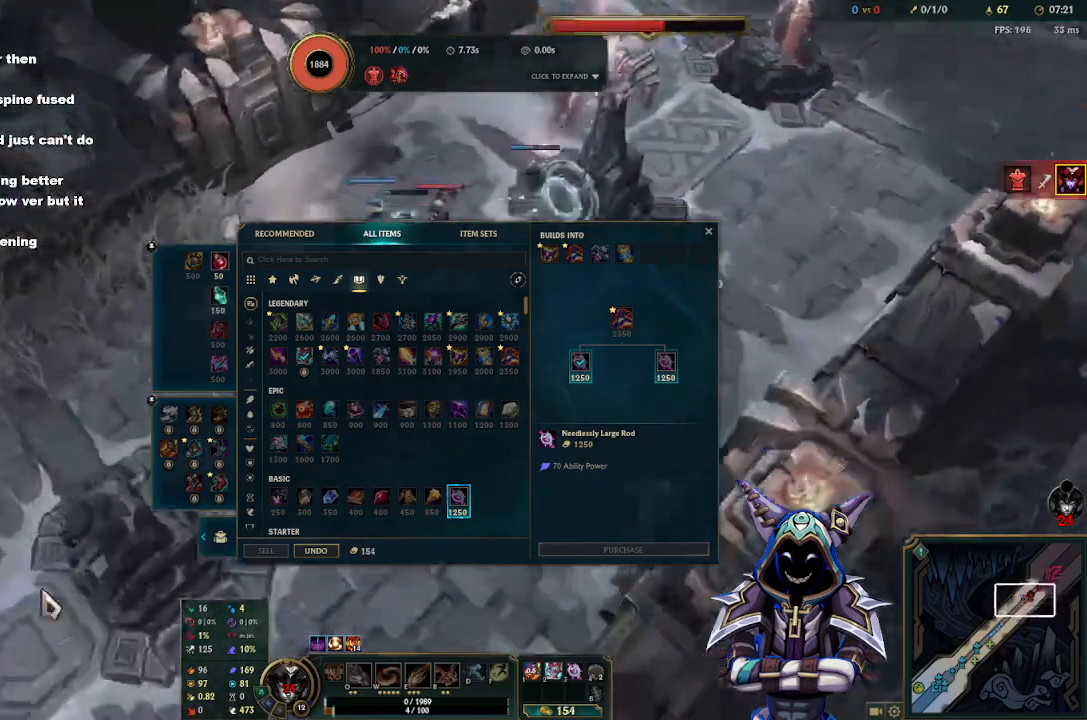
{"keys": [], "mouse": [], "events": []}
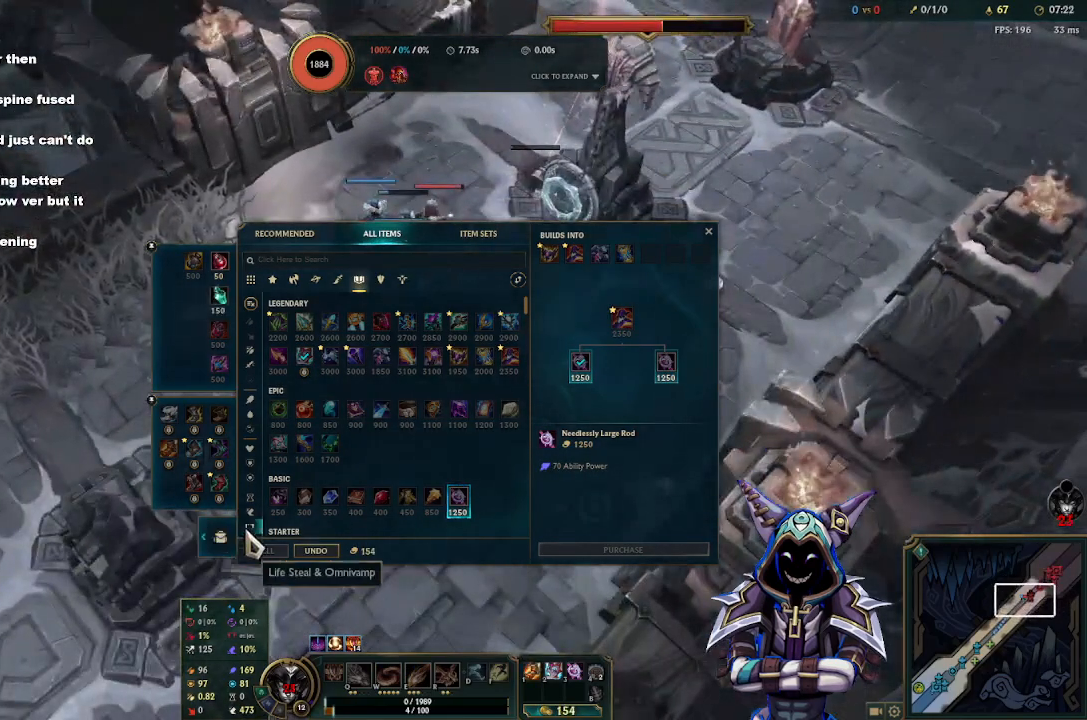
{"keys": [], "mouse": [], "events": []}
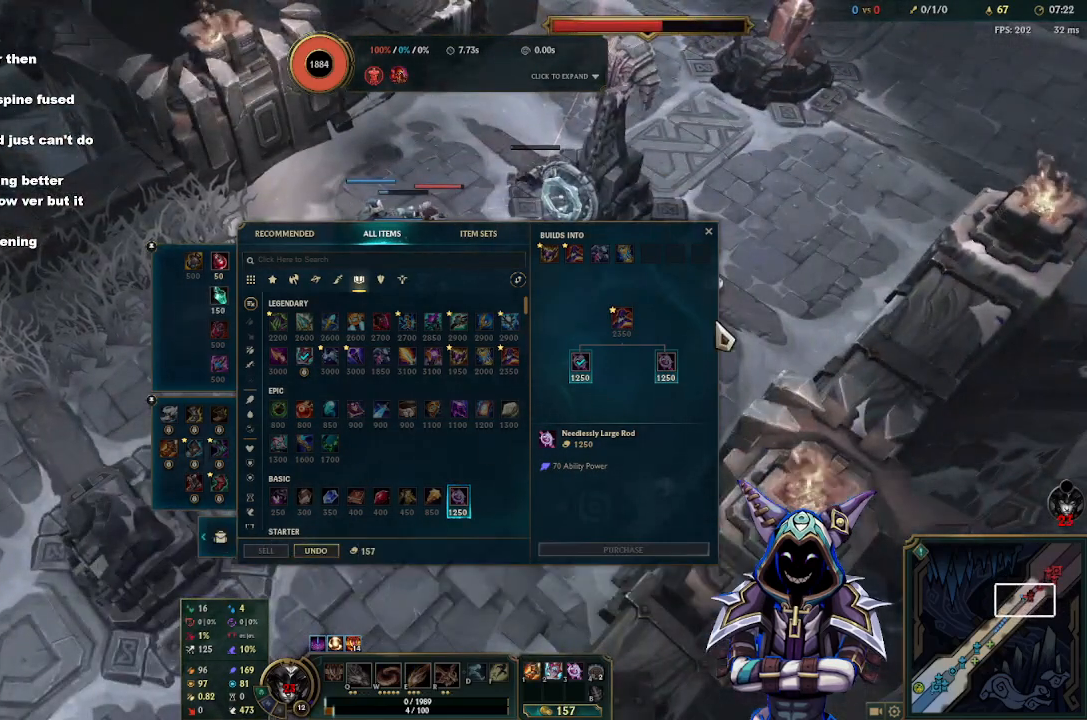
{"keys": [], "mouse": [], "events": []}